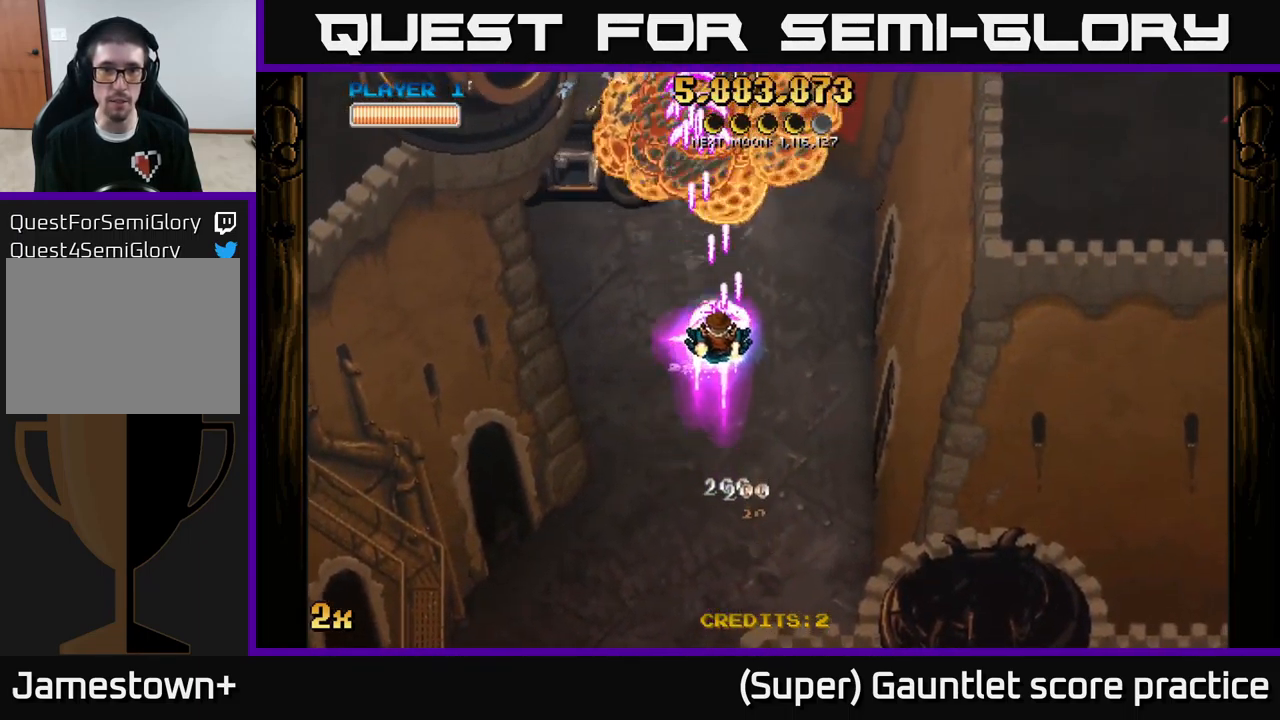
Gameplay with a controller (Xbox layout); each line is a JSON object with the inputs held at the frame after it. "events" lists button and stick changes between this image and that frame as [ms after this image, input, new state], when the widget could be followed in between. Not read: right_stick.
{"buttons": ["A"], "left_stick": "down", "events": [[33, "left_stick", "up-left"], [217, "left_stick", "down"]]}
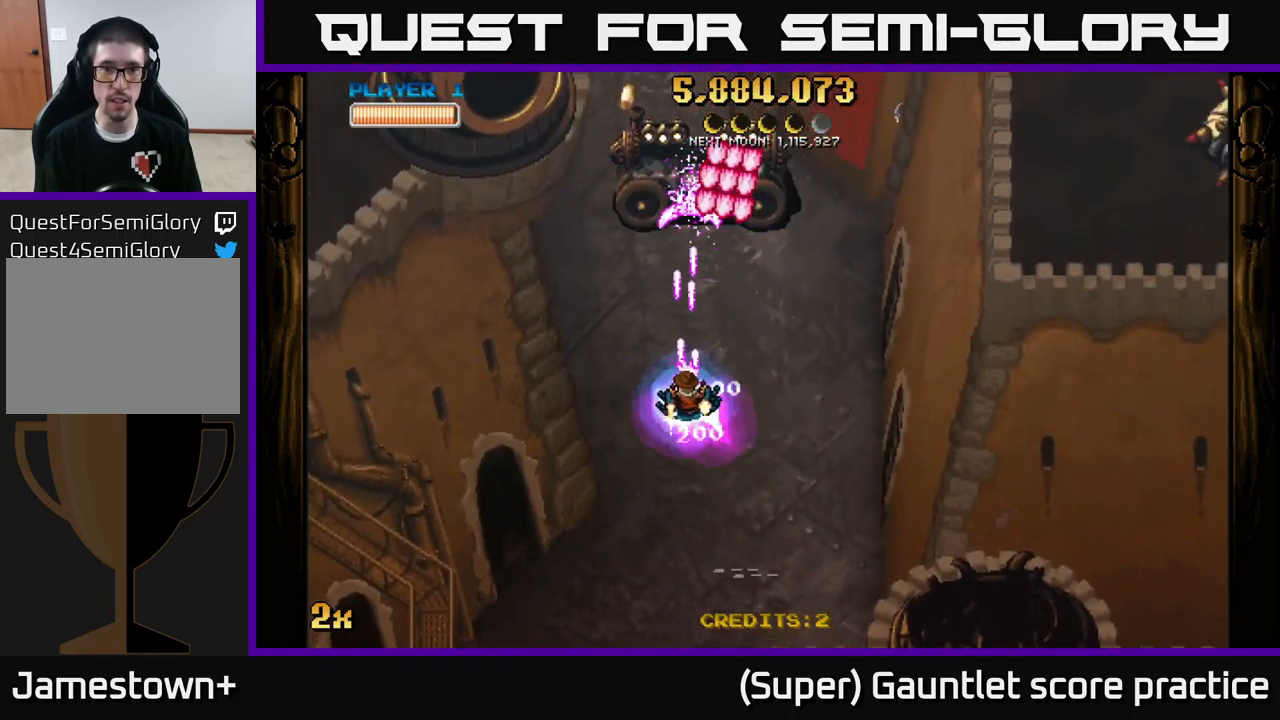
{"buttons": ["A", "X"], "left_stick": "up-right", "events": [[367, "left_stick", "up-right"], [383, "X", "down"]]}
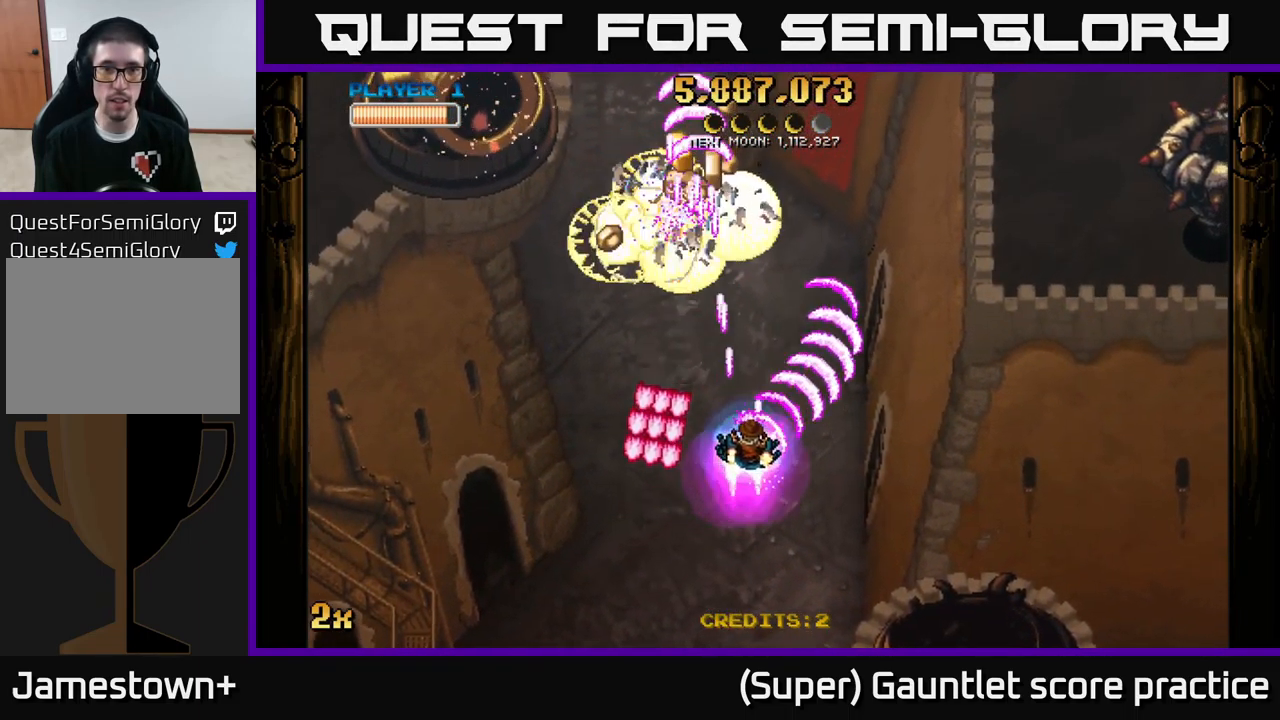
{"buttons": ["A"], "left_stick": "up-left", "events": [[17, "X", "up"], [117, "left_stick", "down-right"], [167, "left_stick", "down-left"], [317, "X", "down"], [333, "left_stick", "up-left"], [433, "X", "up"]]}
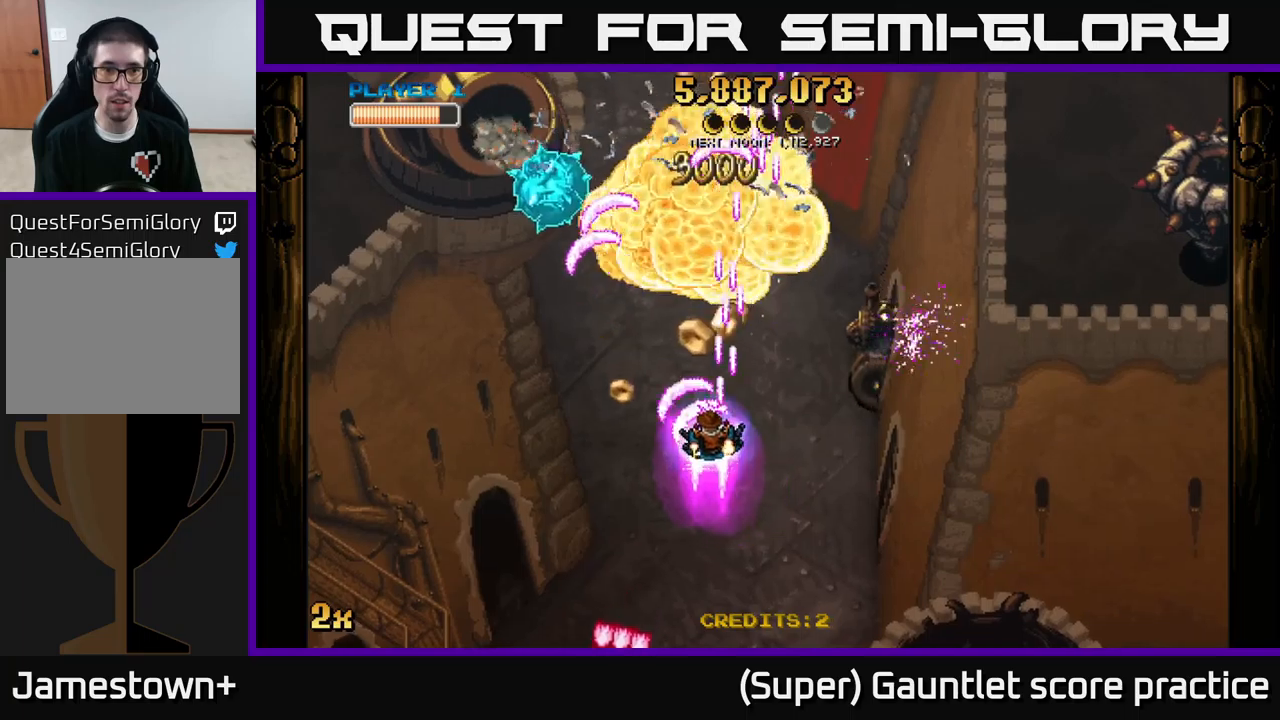
{"buttons": ["A"], "left_stick": "down-right", "events": [[117, "left_stick", "down-right"], [300, "left_stick", "down"], [484, "left_stick", "down-right"]]}
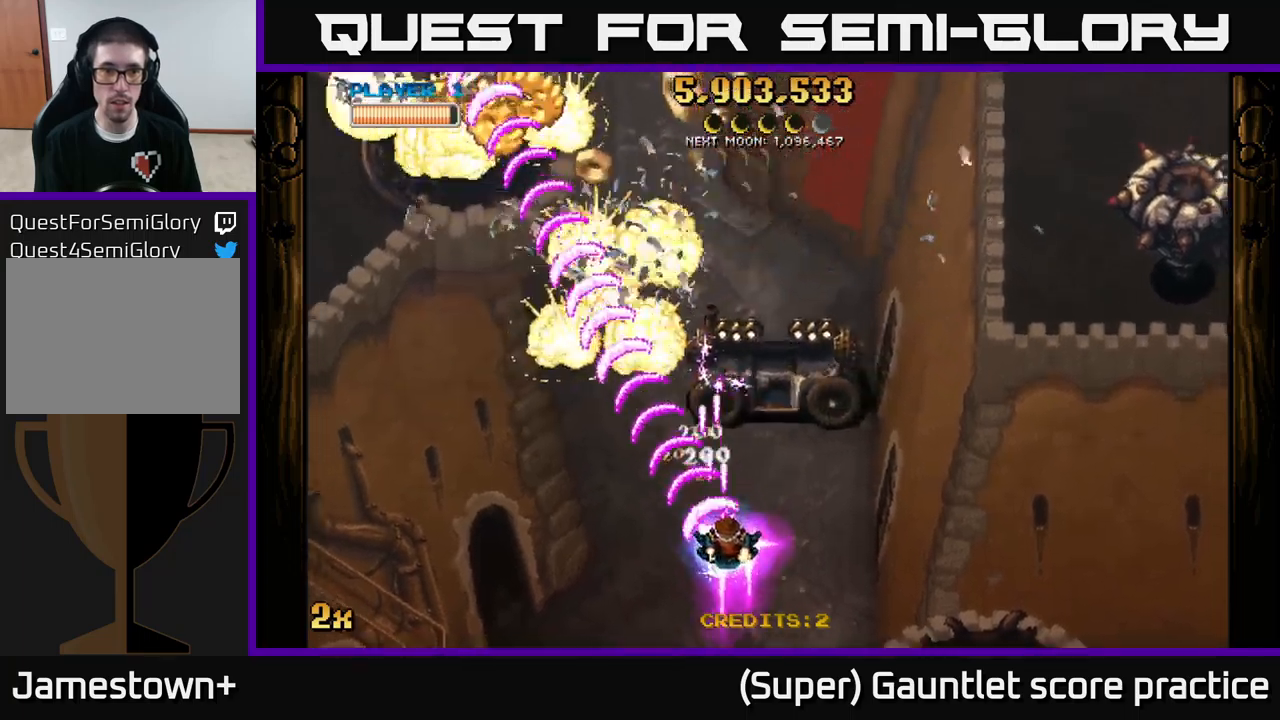
{"buttons": ["A"], "left_stick": "right", "events": [[150, "left_stick", "right"], [317, "left_stick", "down"], [434, "left_stick", "right"]]}
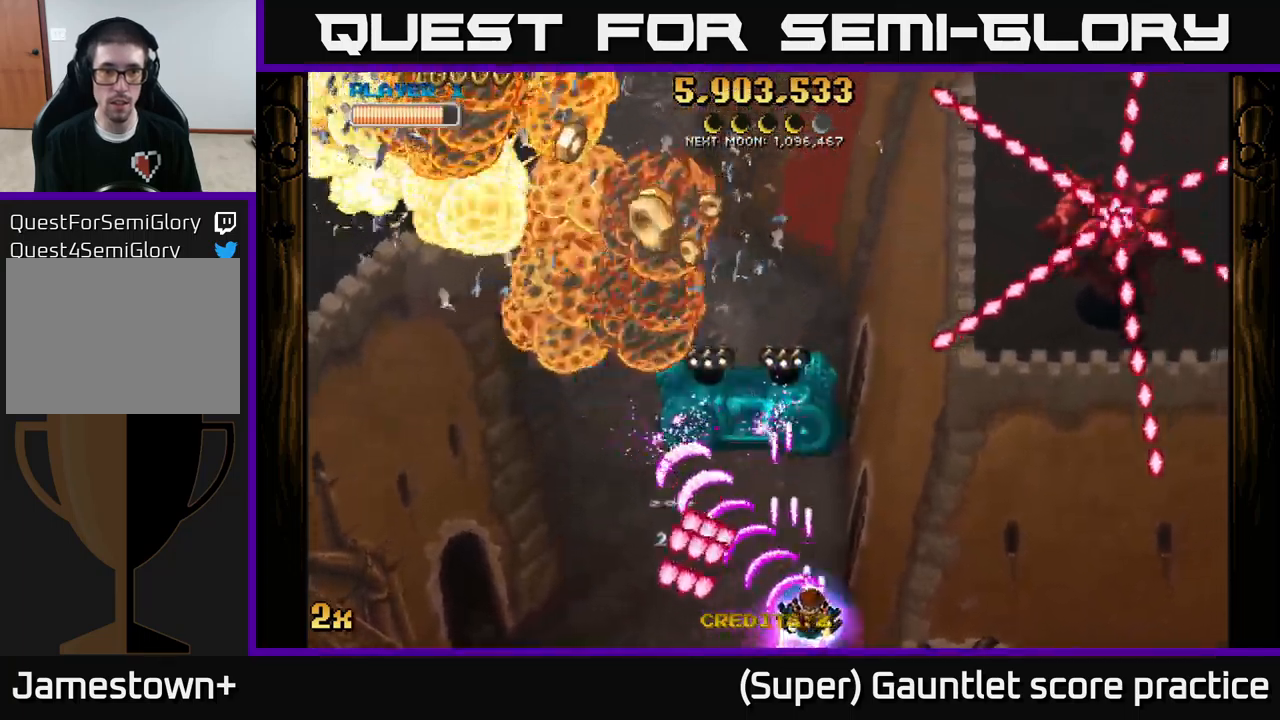
{"buttons": ["A"], "left_stick": "down-left", "events": [[117, "left_stick", "up-left"], [317, "left_stick", "left"], [467, "left_stick", "down-left"]]}
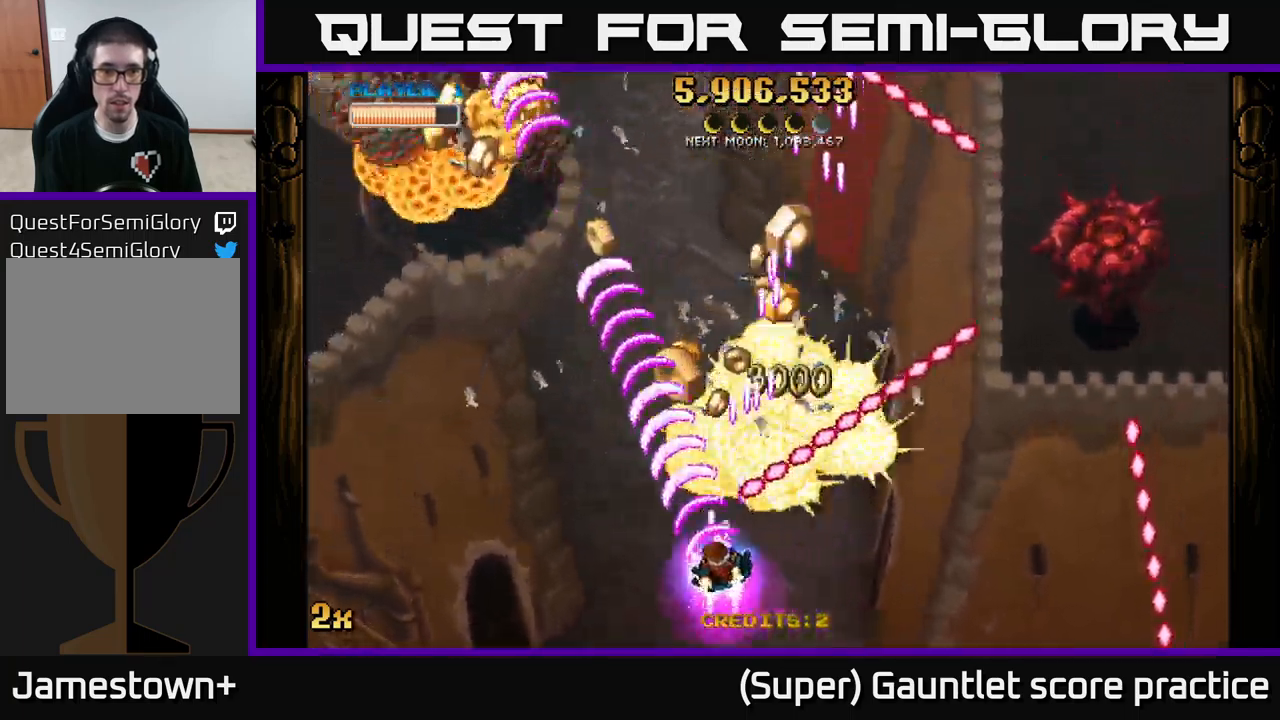
{"buttons": ["A"], "left_stick": "up-right", "events": [[200, "left_stick", "down-right"], [250, "left_stick", "right"], [434, "left_stick", "up-right"]]}
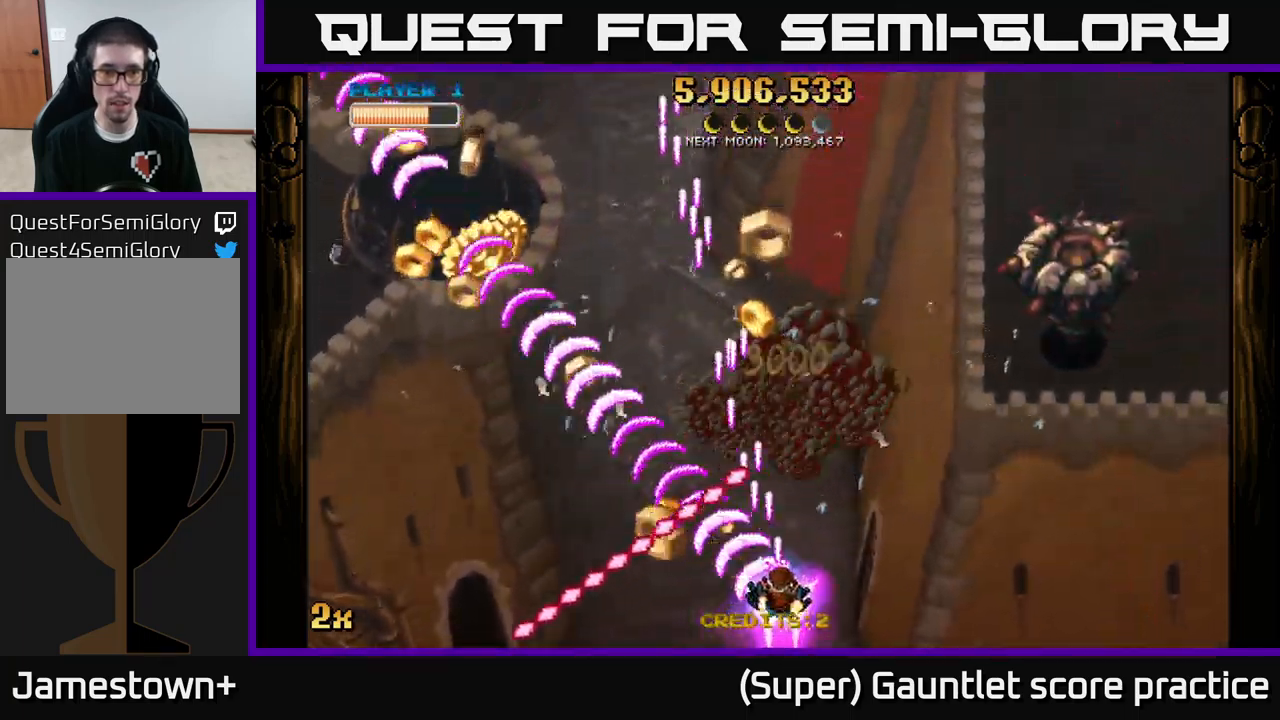
{"buttons": ["A"], "left_stick": "left", "events": [[134, "left_stick", "left"]]}
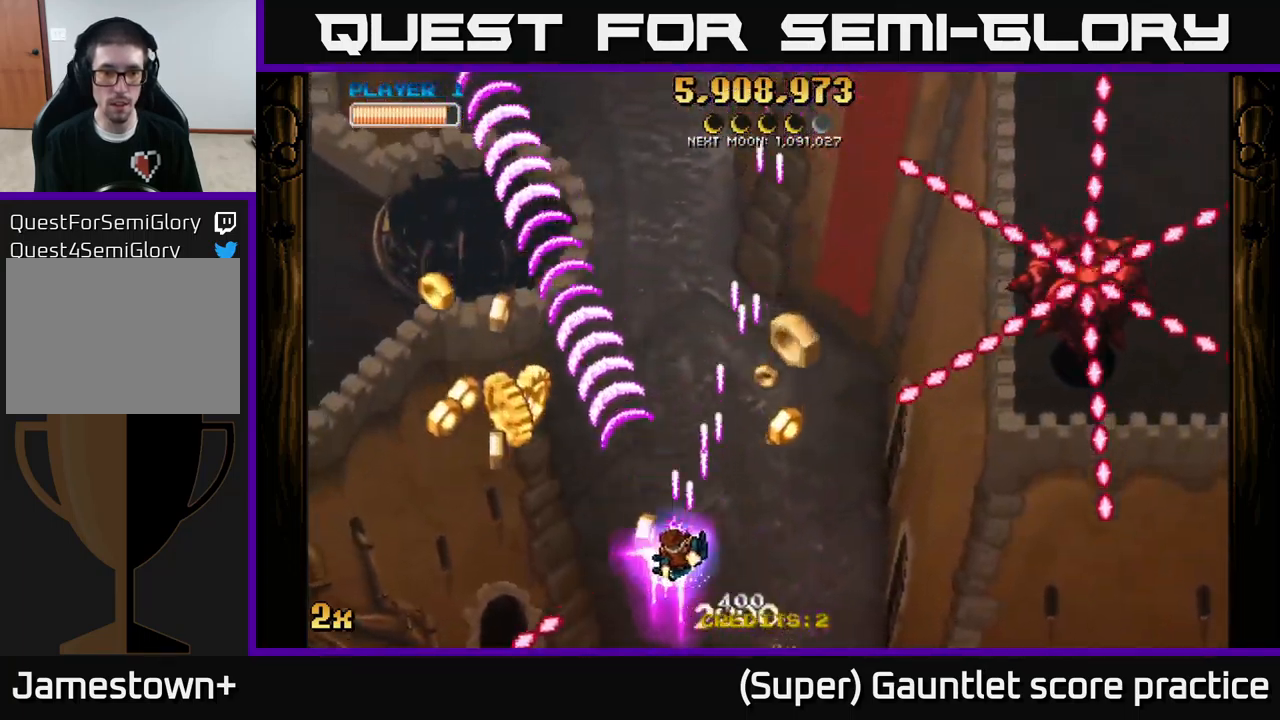
{"buttons": ["A"], "left_stick": "up-left", "events": [[267, "left_stick", "up-left"]]}
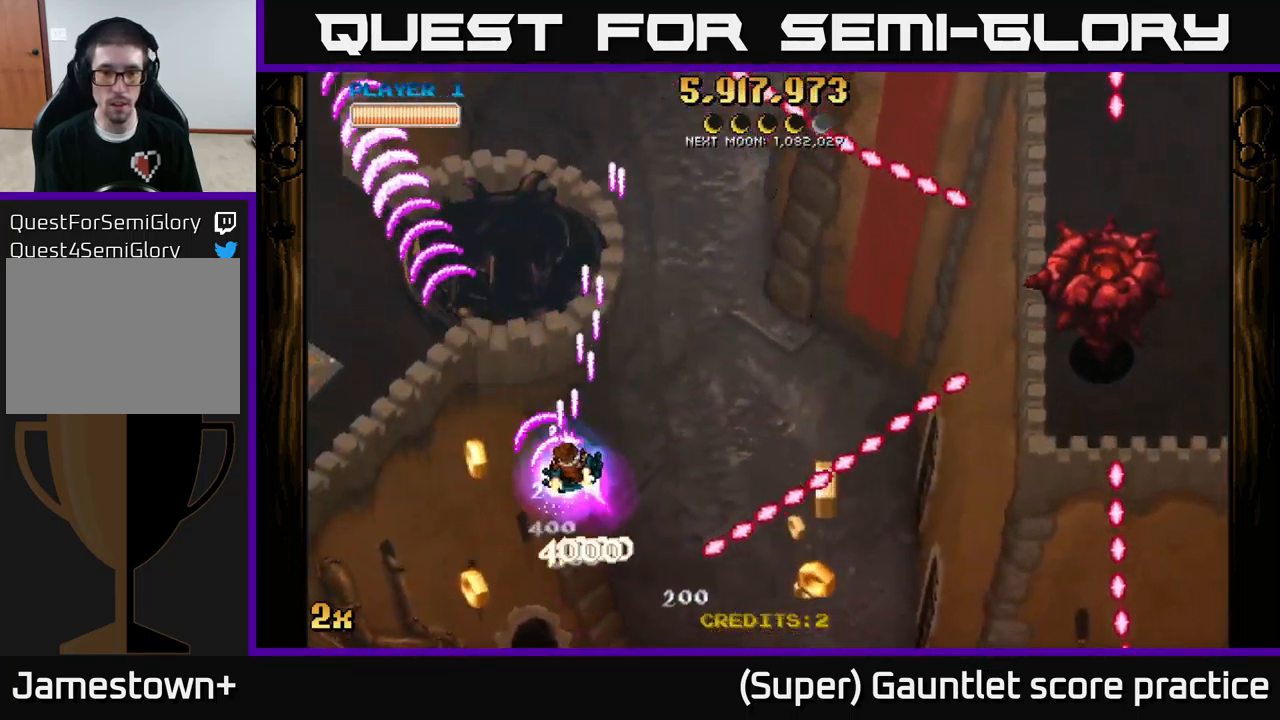
{"buttons": ["A"], "left_stick": "up-right", "events": [[50, "left_stick", "up-right"], [350, "X", "down"], [467, "X", "up"]]}
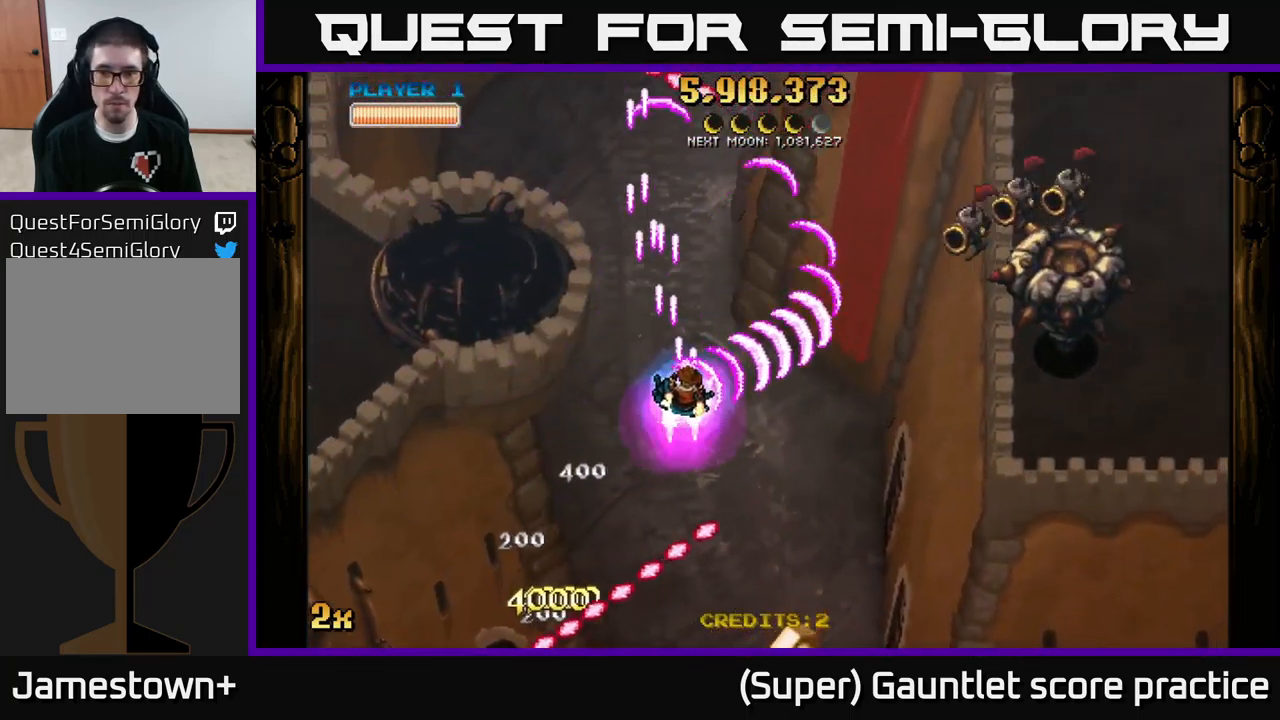
{"buttons": ["A"], "left_stick": "up-right", "events": [[134, "left_stick", "down-right"], [434, "left_stick", "up-right"]]}
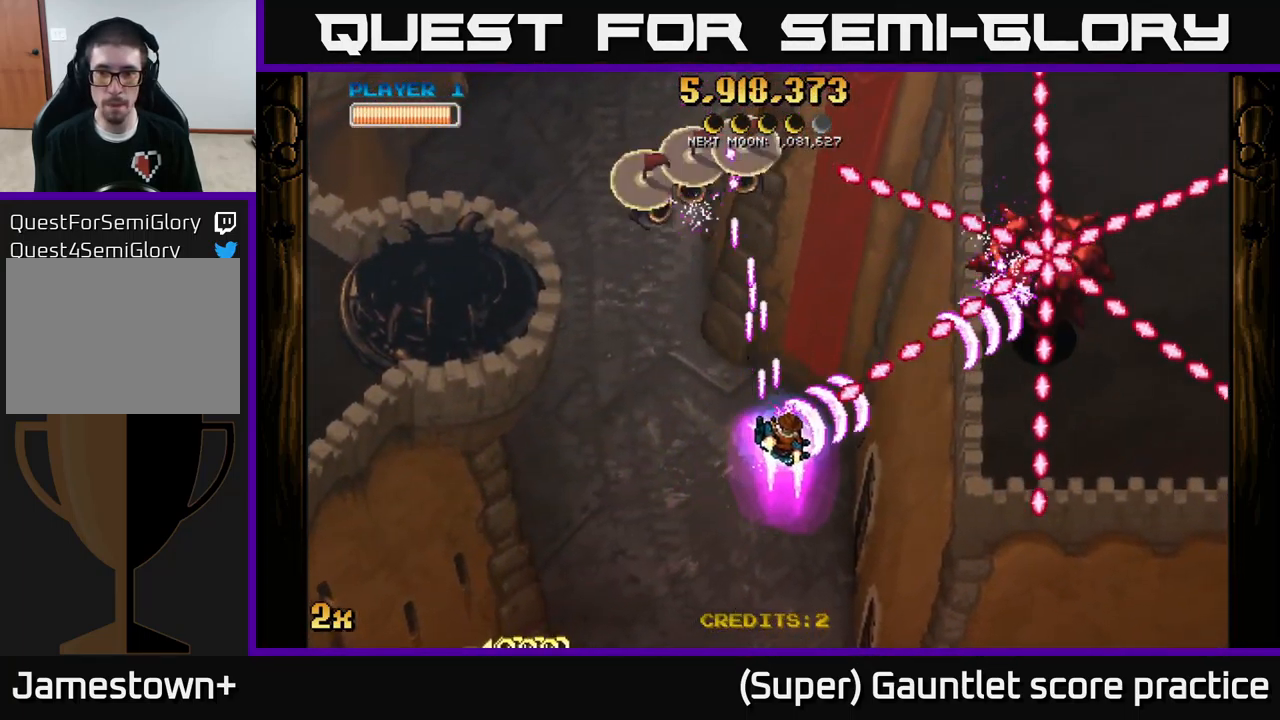
{"buttons": ["A", "X"], "left_stick": "up-left", "events": [[50, "left_stick", "down-right"], [450, "left_stick", "up"], [484, "X", "down"], [500, "left_stick", "up-left"]]}
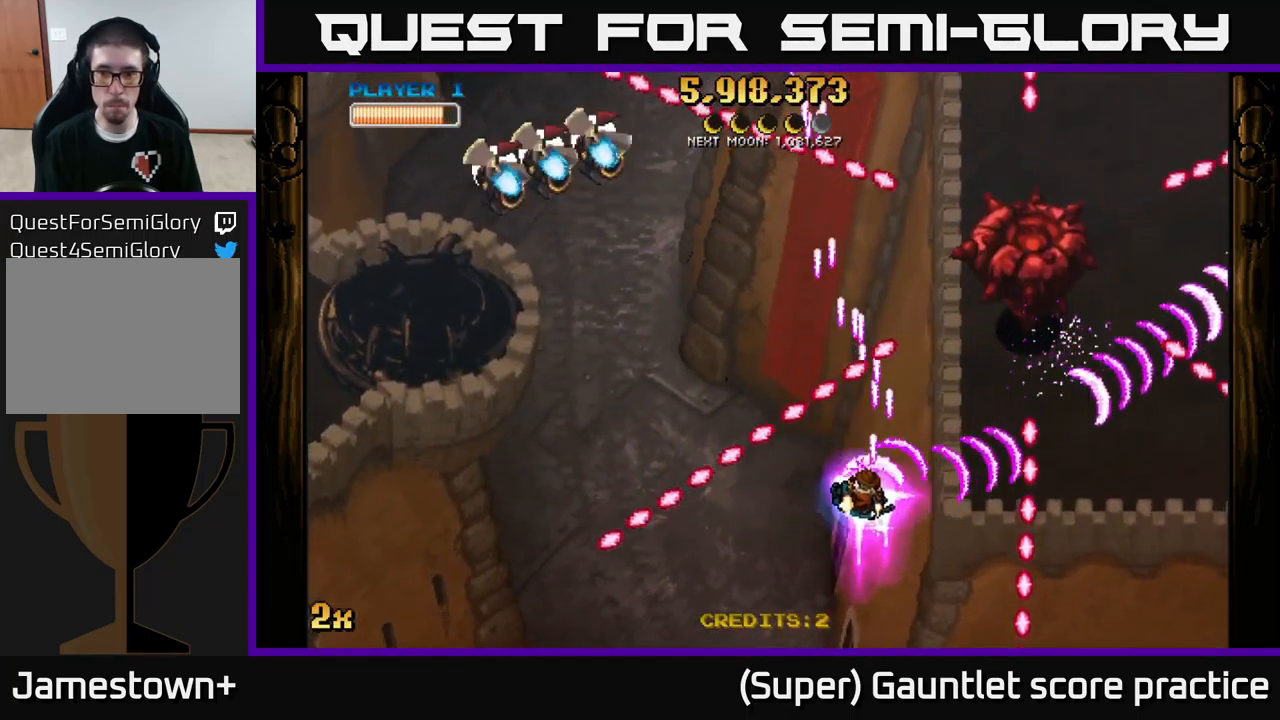
{"buttons": ["A"], "left_stick": "down-right", "events": [[84, "X", "up"], [117, "left_stick", "right"], [250, "left_stick", "down-right"]]}
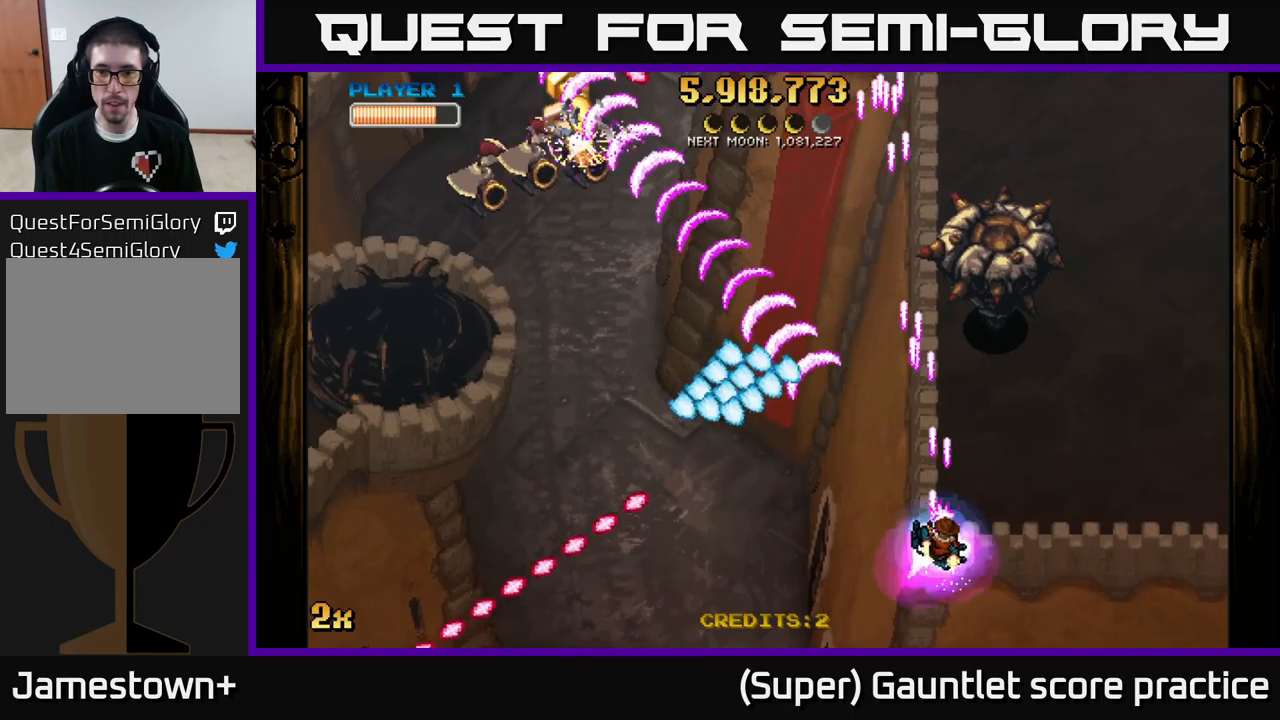
{"buttons": ["A"], "left_stick": "up-right", "events": [[283, "left_stick", "up-right"]]}
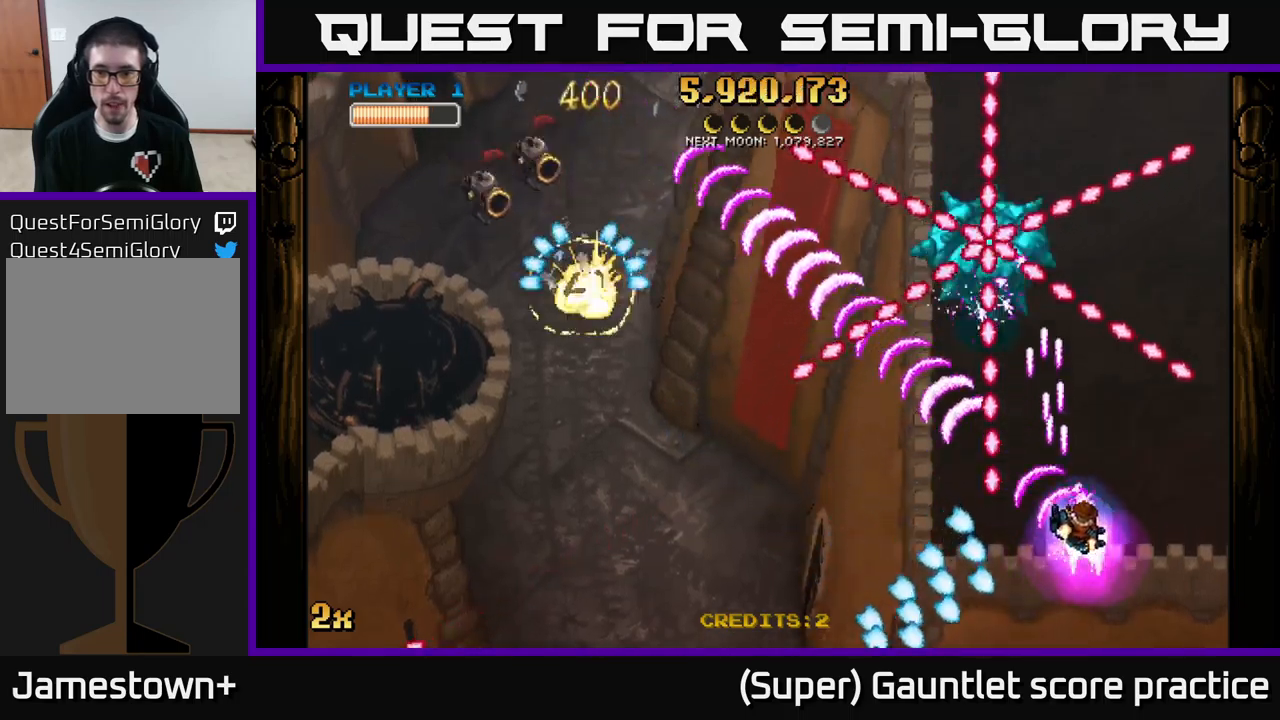
{"buttons": ["A"], "left_stick": "down-right", "events": [[183, "left_stick", "up"], [466, "left_stick", "down-right"]]}
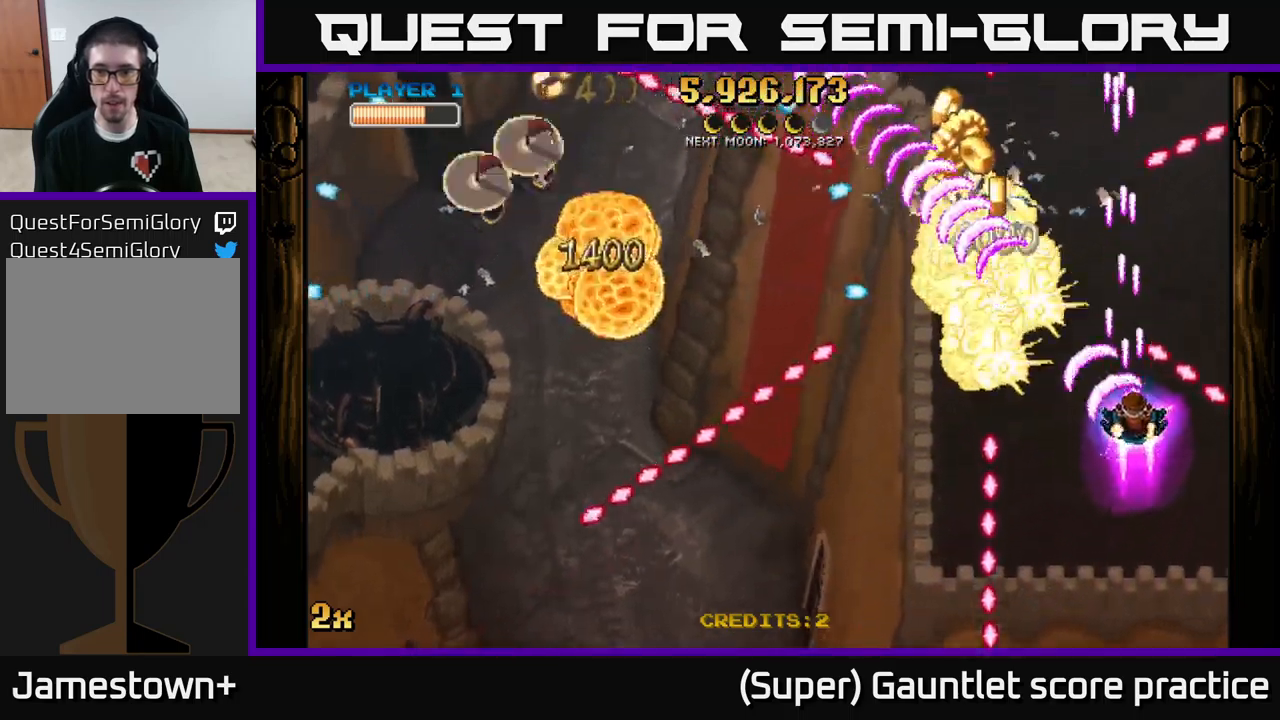
{"buttons": ["A"], "left_stick": "down-left", "events": [[116, "left_stick", "left"], [133, "X", "down"], [200, "left_stick", "up-left"], [233, "X", "up"], [366, "left_stick", "down-left"]]}
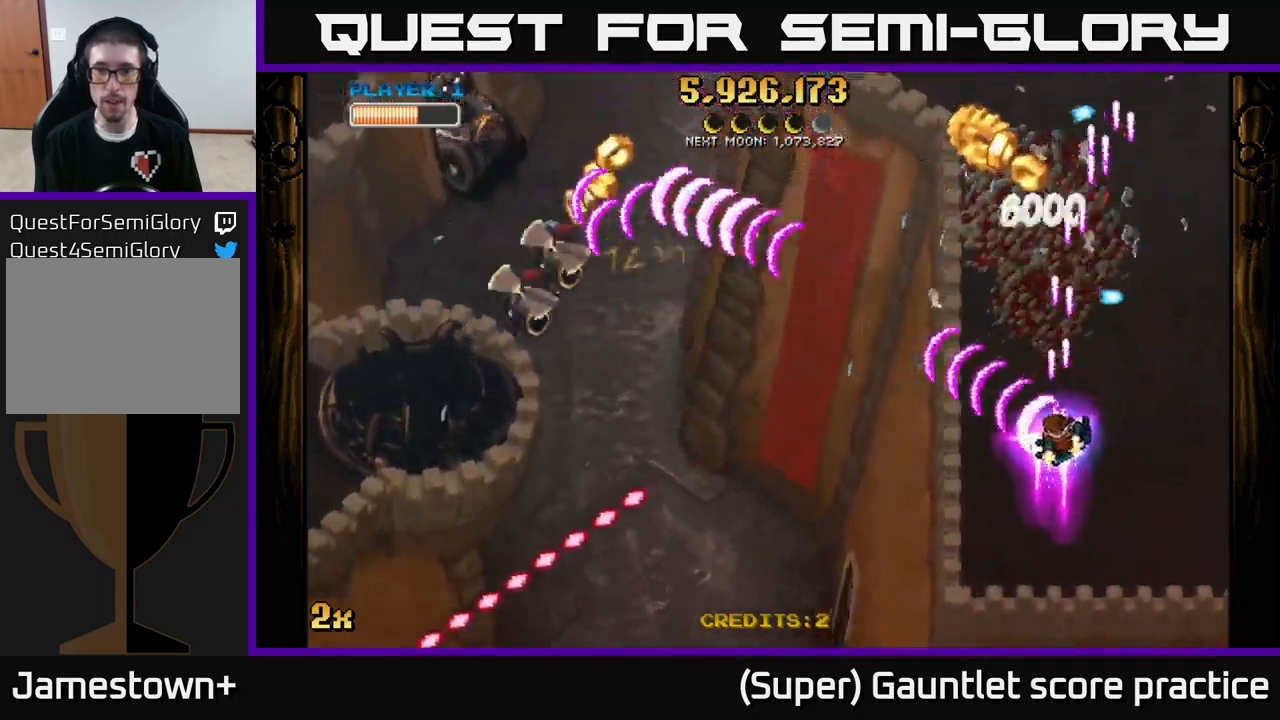
{"buttons": ["A"], "left_stick": "up-right", "events": [[416, "left_stick", "up-right"]]}
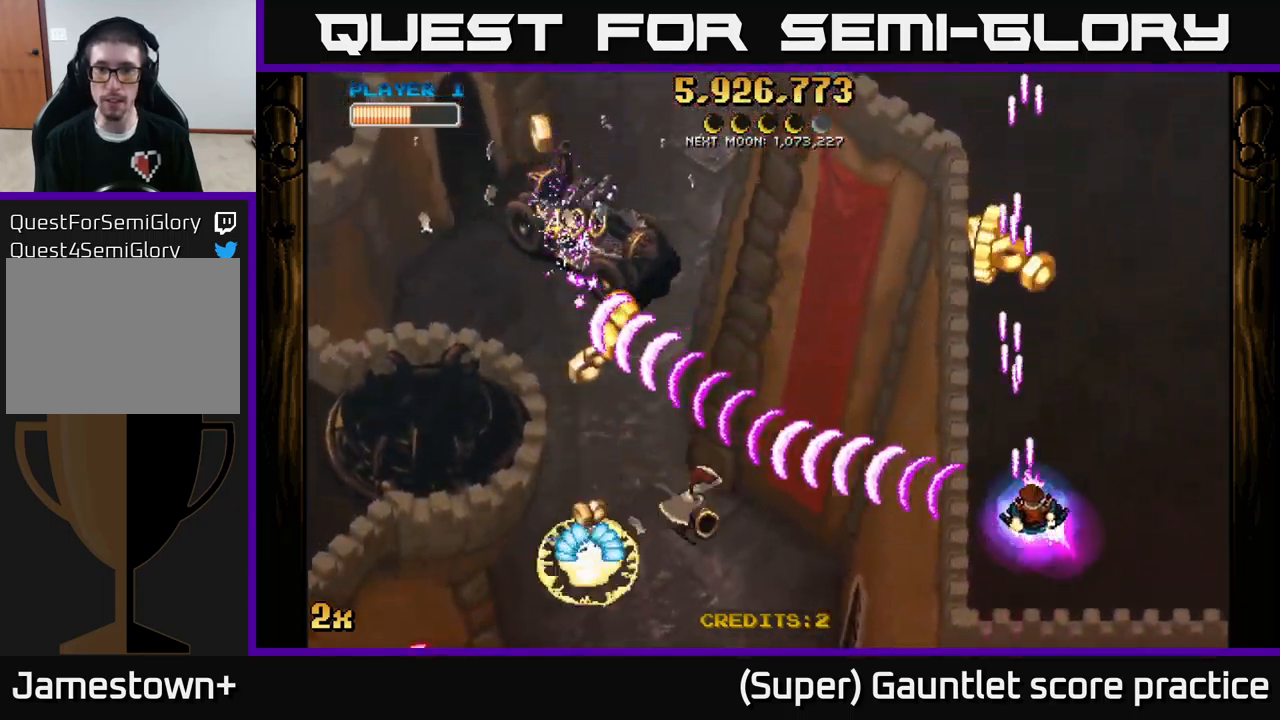
{"buttons": ["A"], "left_stick": "right", "events": [[116, "left_stick", "up"], [466, "left_stick", "right"]]}
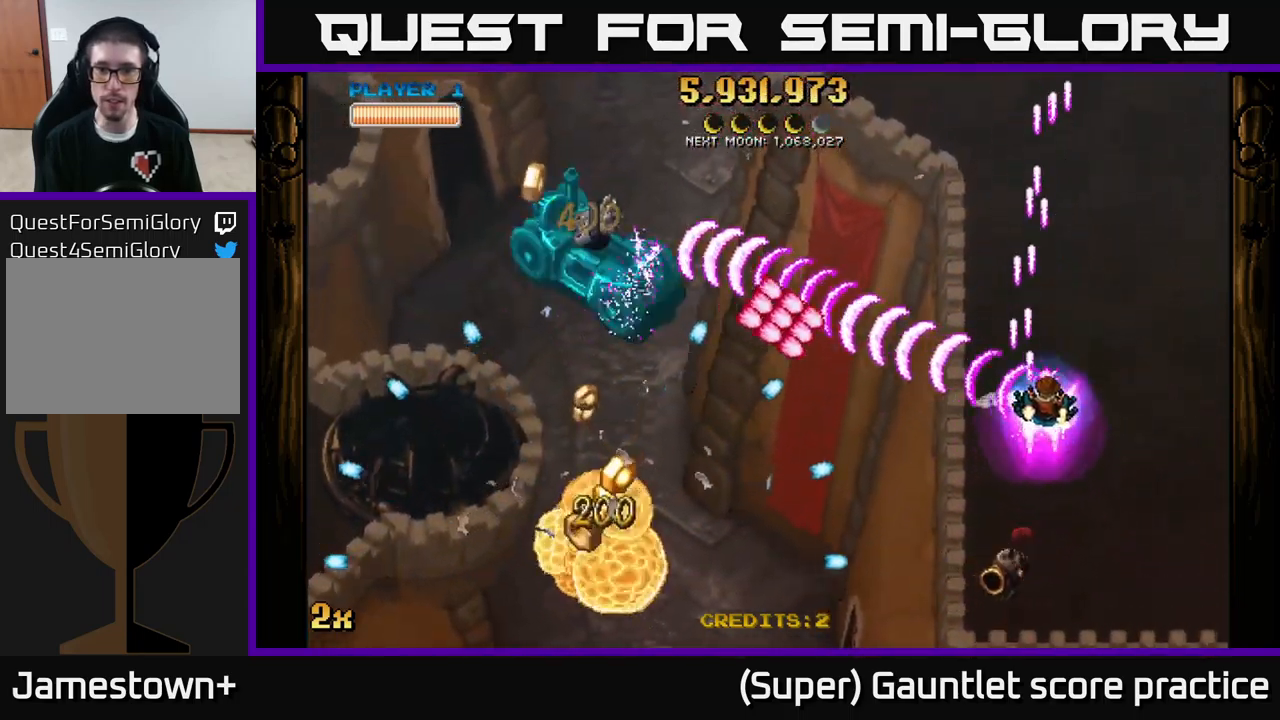
{"buttons": ["A"], "left_stick": "down-left", "events": [[16, "left_stick", "down-right"], [233, "left_stick", "left"], [300, "left_stick", "down-left"]]}
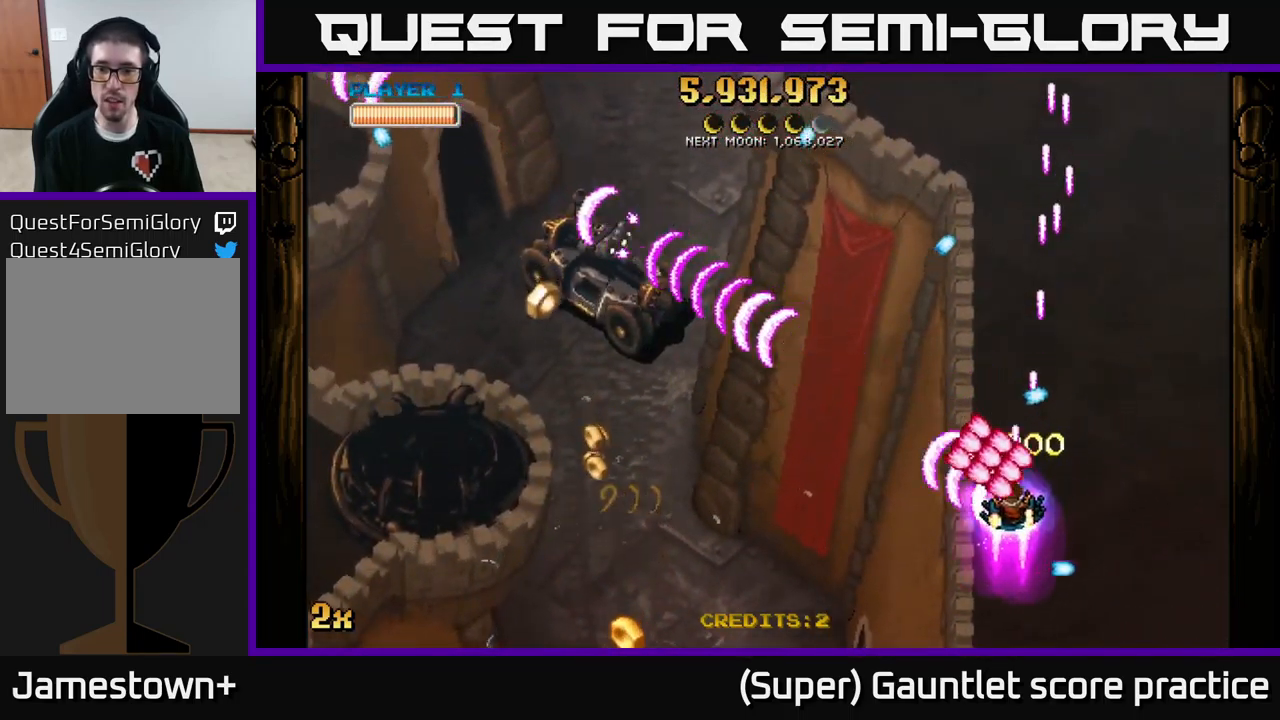
{"buttons": ["A"], "left_stick": "left", "events": [[300, "left_stick", "up-left"], [333, "X", "down"], [450, "X", "up"], [483, "left_stick", "left"]]}
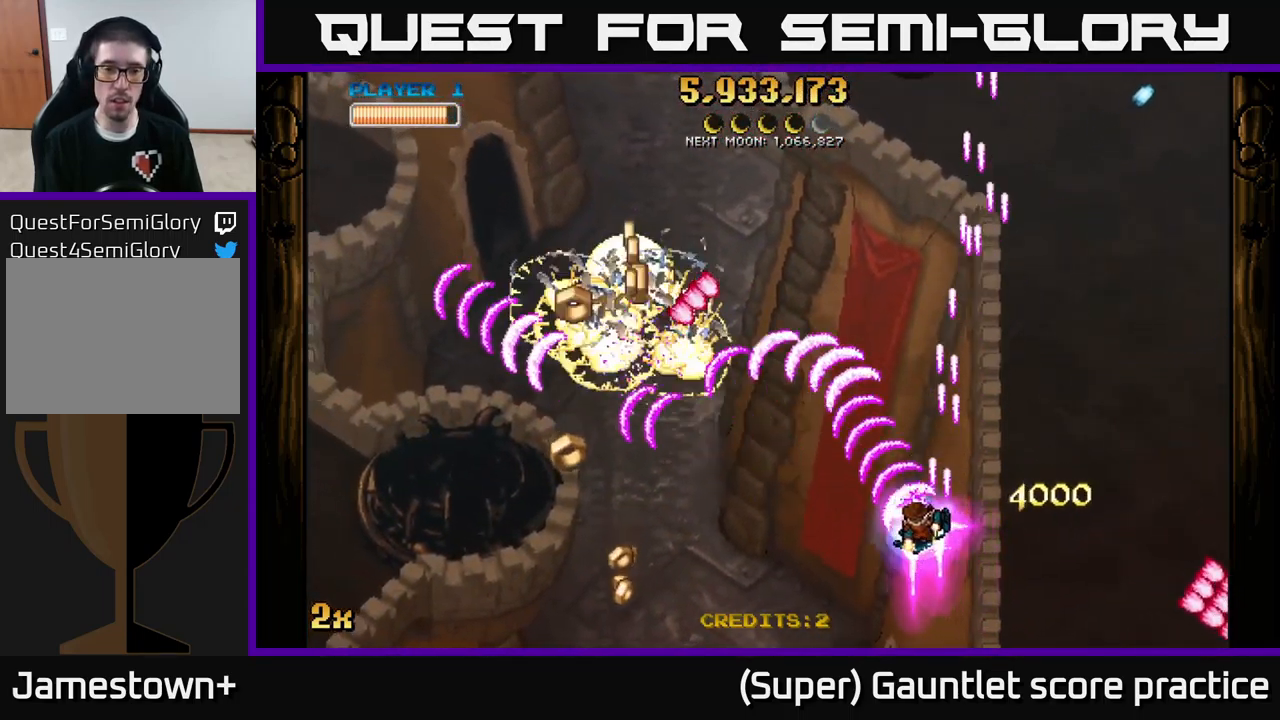
{"buttons": ["A"], "left_stick": "down-left", "events": [[133, "left_stick", "down-left"]]}
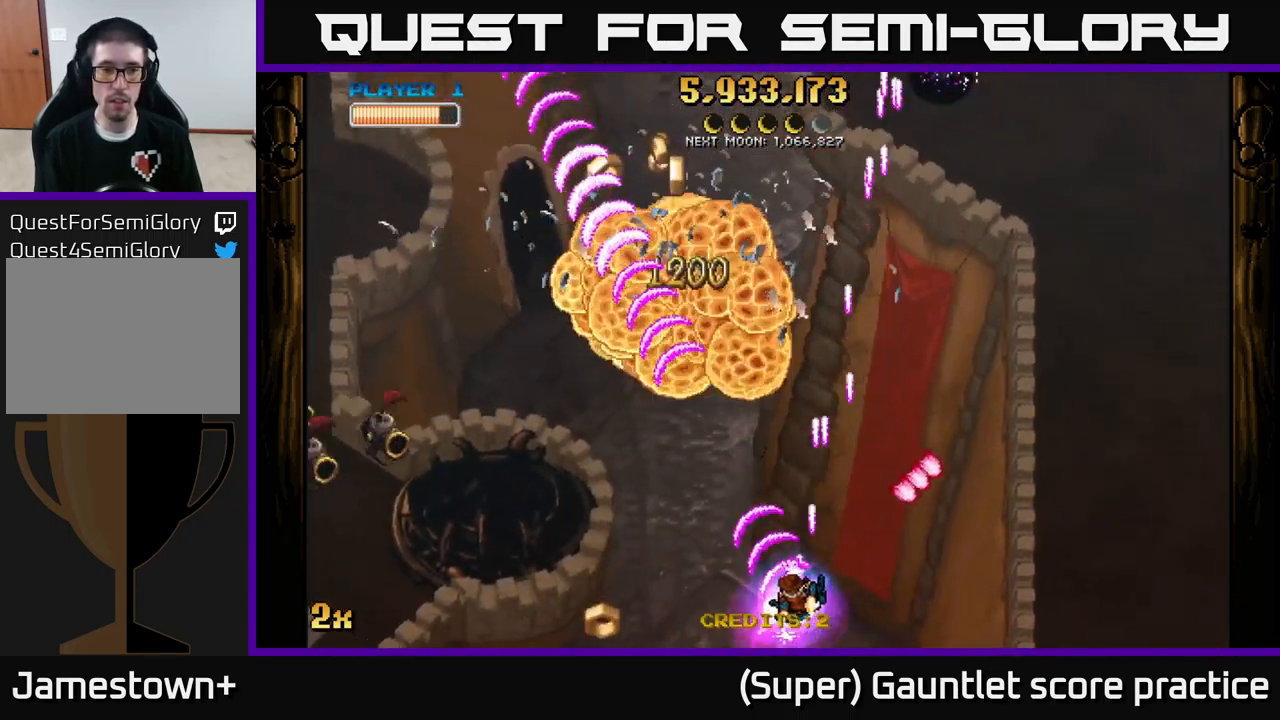
{"buttons": ["A", "X"], "left_stick": "up", "events": [[16, "left_stick", "left"], [33, "X", "down"], [166, "X", "up"], [433, "left_stick", "up"], [466, "X", "down"]]}
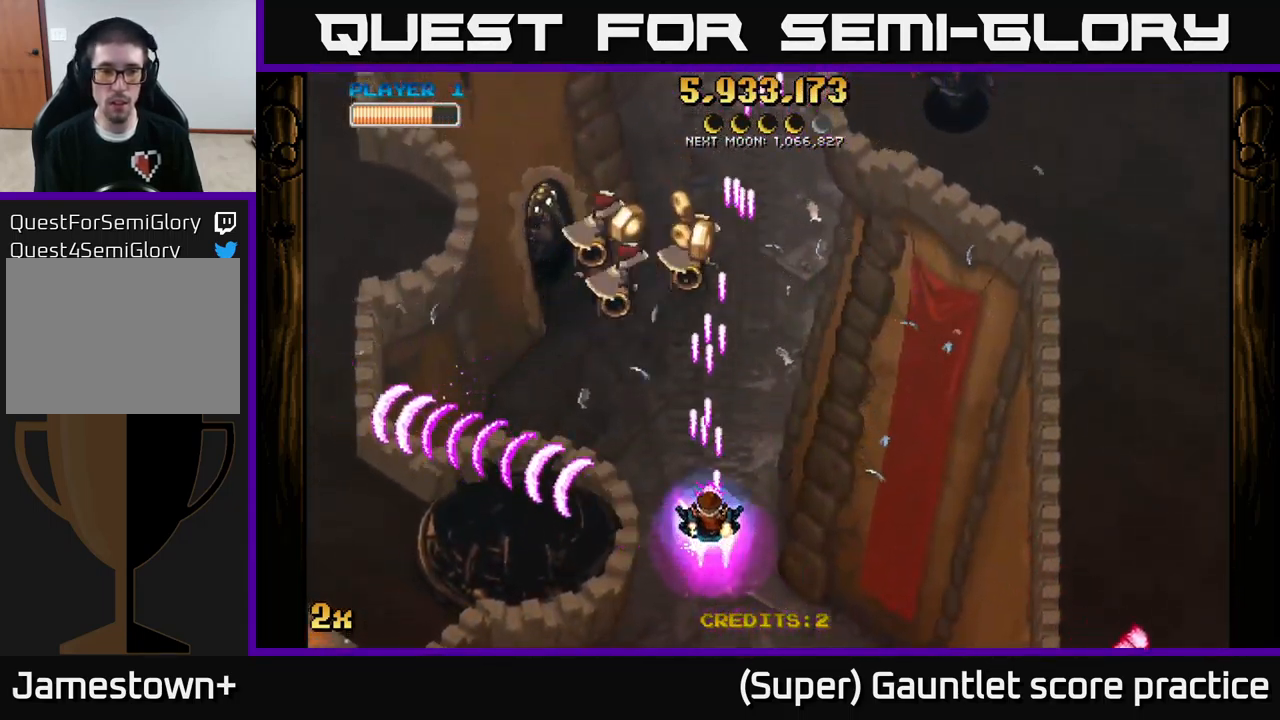
{"buttons": ["A"], "left_stick": "down-right", "events": [[116, "X", "up"], [233, "left_stick", "down-right"]]}
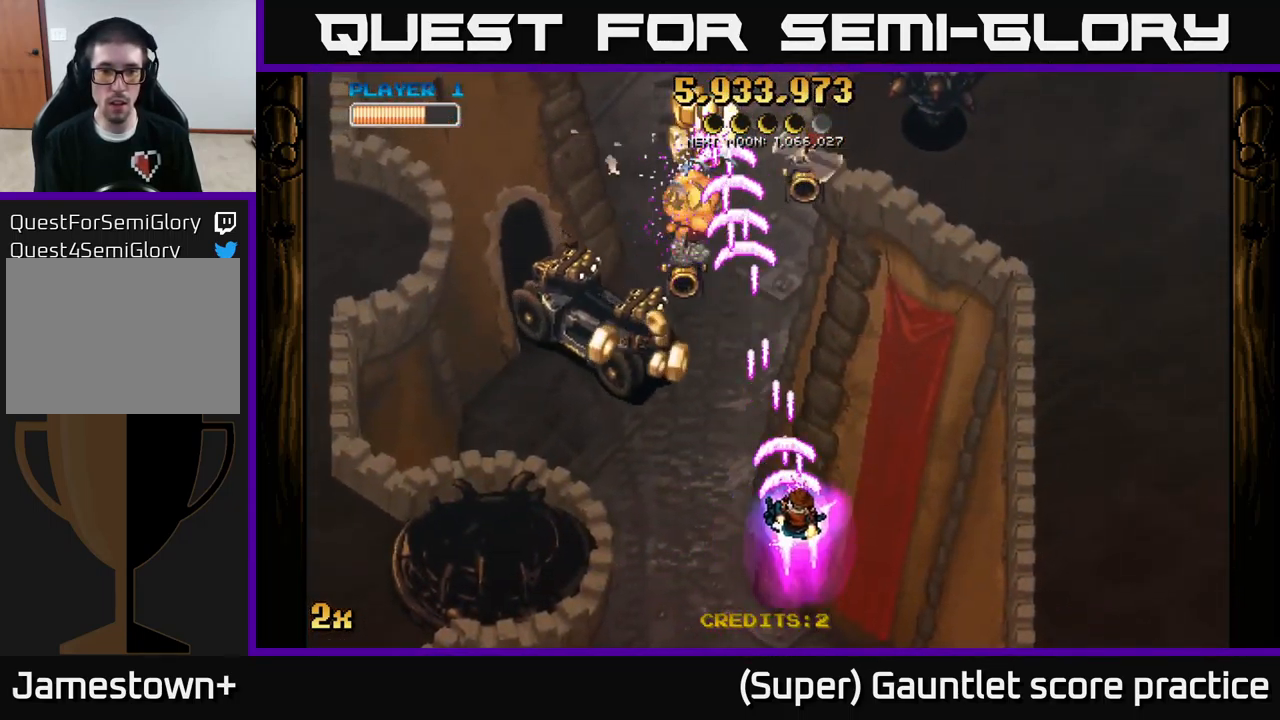
{"buttons": ["A"], "left_stick": "left", "events": [[100, "left_stick", "down-left"], [233, "left_stick", "left"]]}
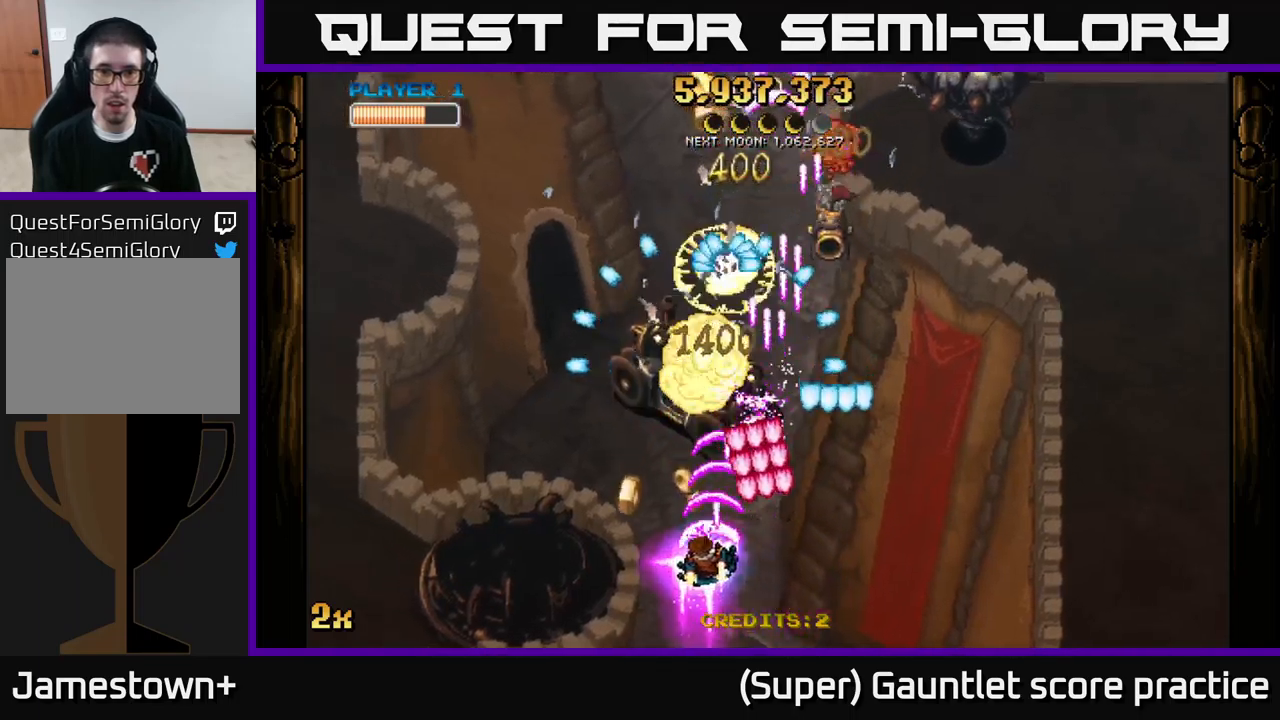
{"buttons": ["A"], "left_stick": "right", "events": [[33, "left_stick", "up-left"], [200, "left_stick", "down-left"], [400, "left_stick", "down-right"], [483, "left_stick", "right"]]}
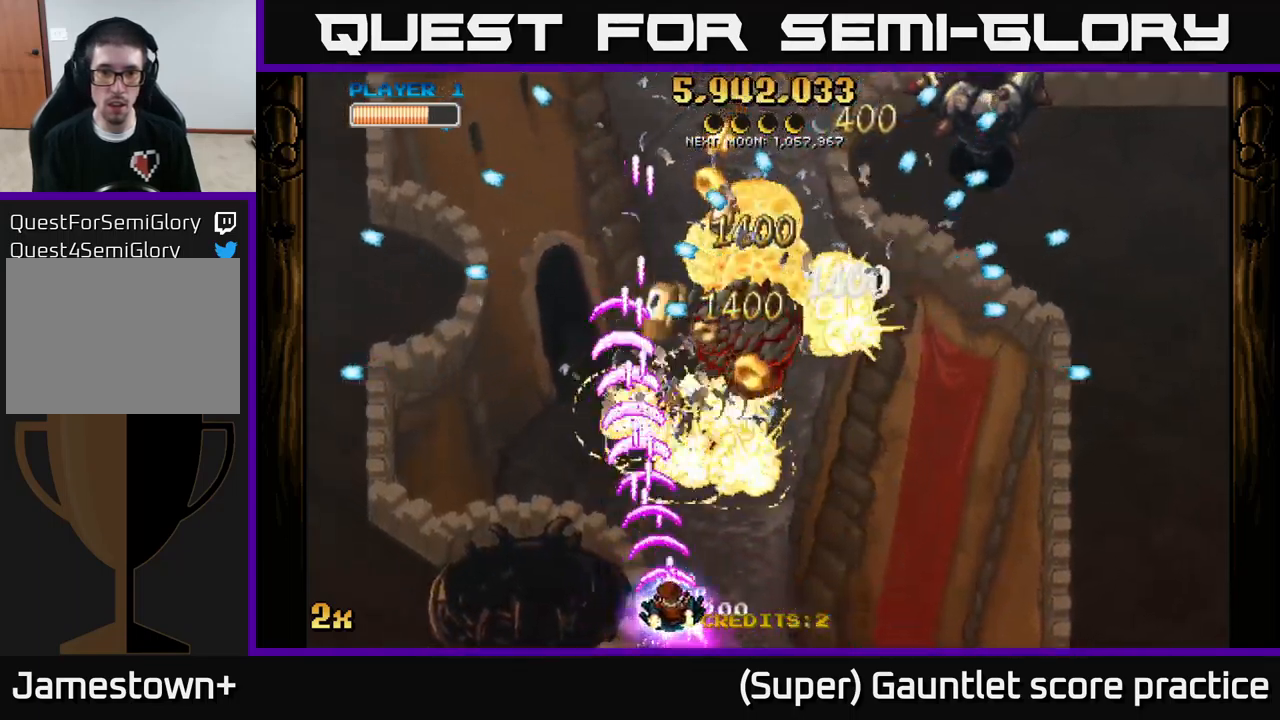
{"buttons": ["A"], "left_stick": "up-left", "events": [[283, "left_stick", "up-right"], [317, "X", "down"], [417, "X", "up"], [500, "left_stick", "up-left"]]}
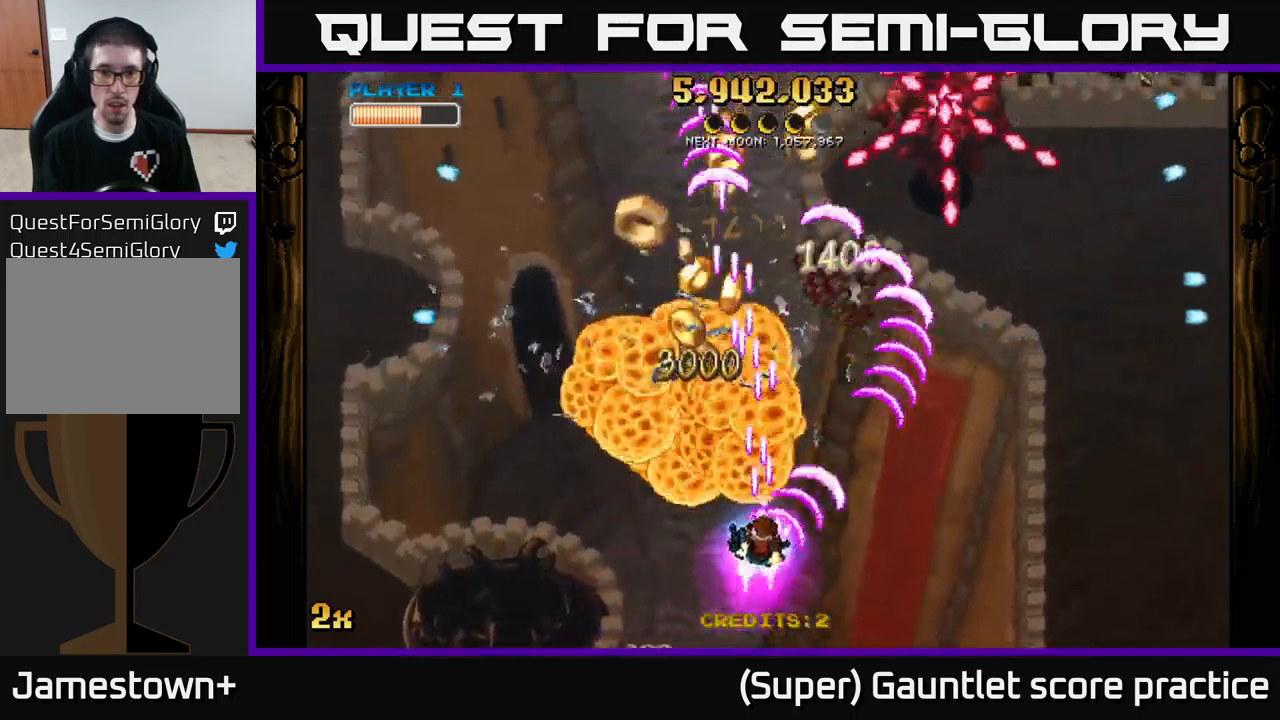
{"buttons": ["A"], "left_stick": "down", "events": [[333, "left_stick", "left"], [467, "left_stick", "down"]]}
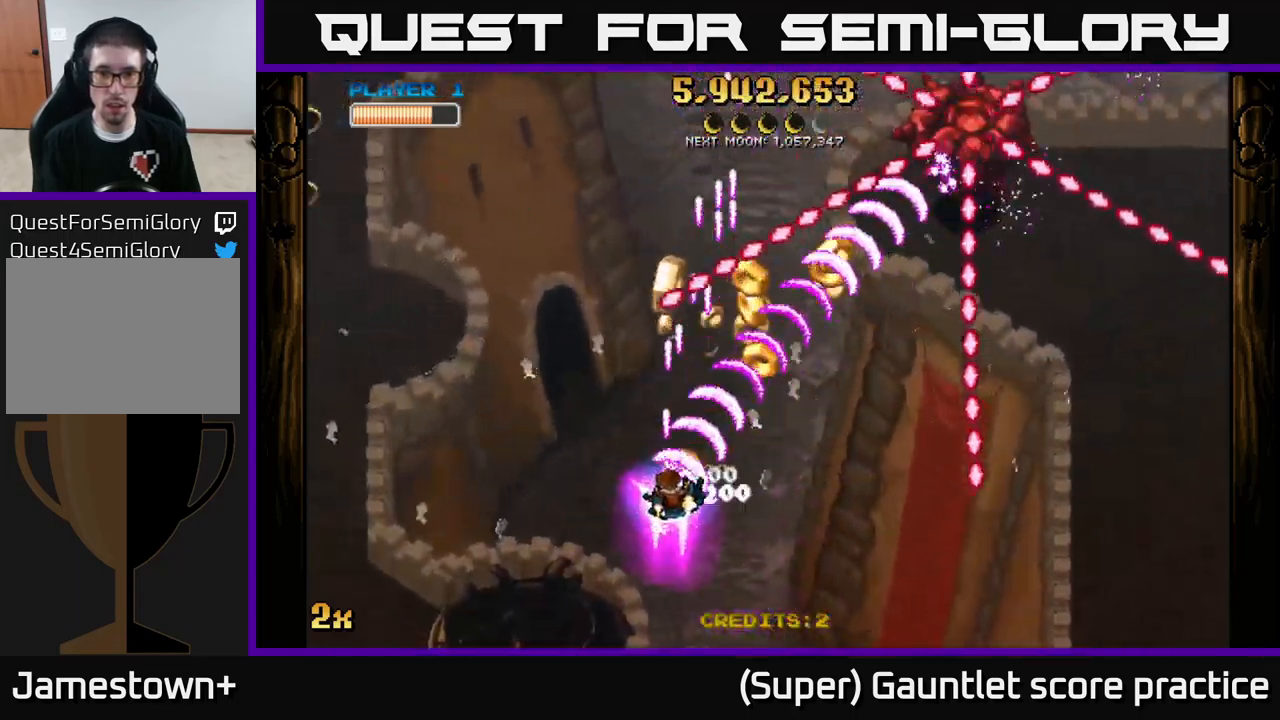
{"buttons": ["A"], "left_stick": "right", "events": [[33, "left_stick", "right"], [117, "X", "down"], [133, "left_stick", "up-left"], [200, "X", "up"], [300, "left_stick", "down-right"], [400, "left_stick", "right"]]}